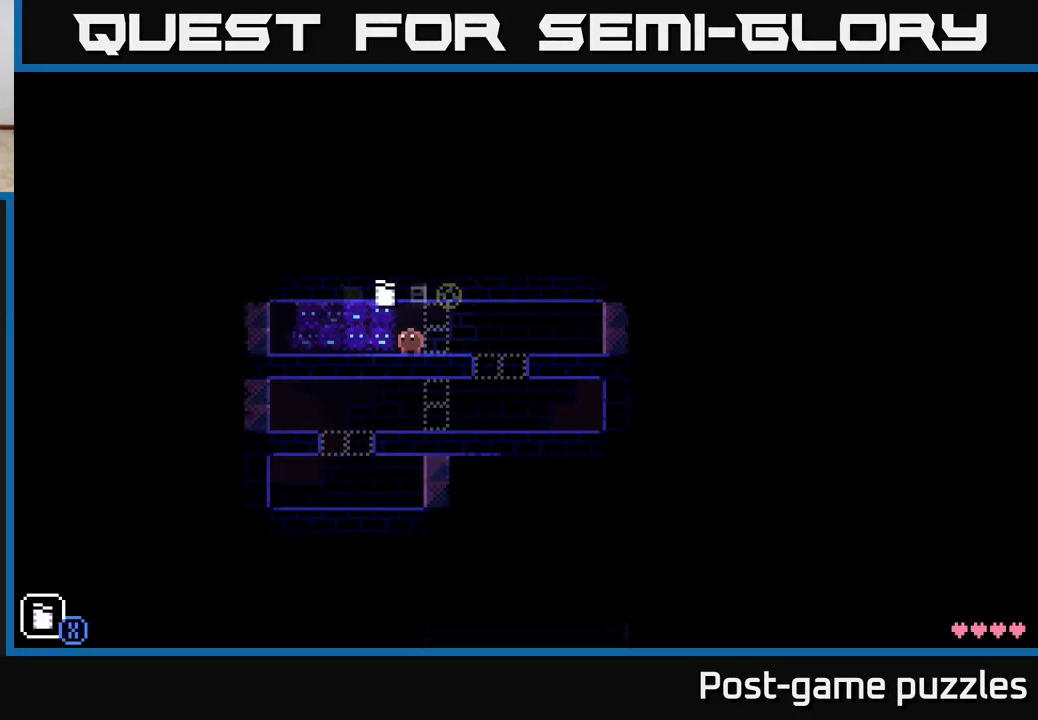
Gameplay with a controller (Xbox layout); each line is a JSON object with the inputs held at the frame after it. "events" lists button and stick changes between this image and that frame as [ms after this image, input, new state], when the widget could be followed in between.
{"buttons": [], "left_stick": "center", "right_stick": "center", "events": [[17, "L1", "up"], [117, "L1", "down"], [183, "L1", "up"], [300, "L1", "down"], [417, "L1", "up"]]}
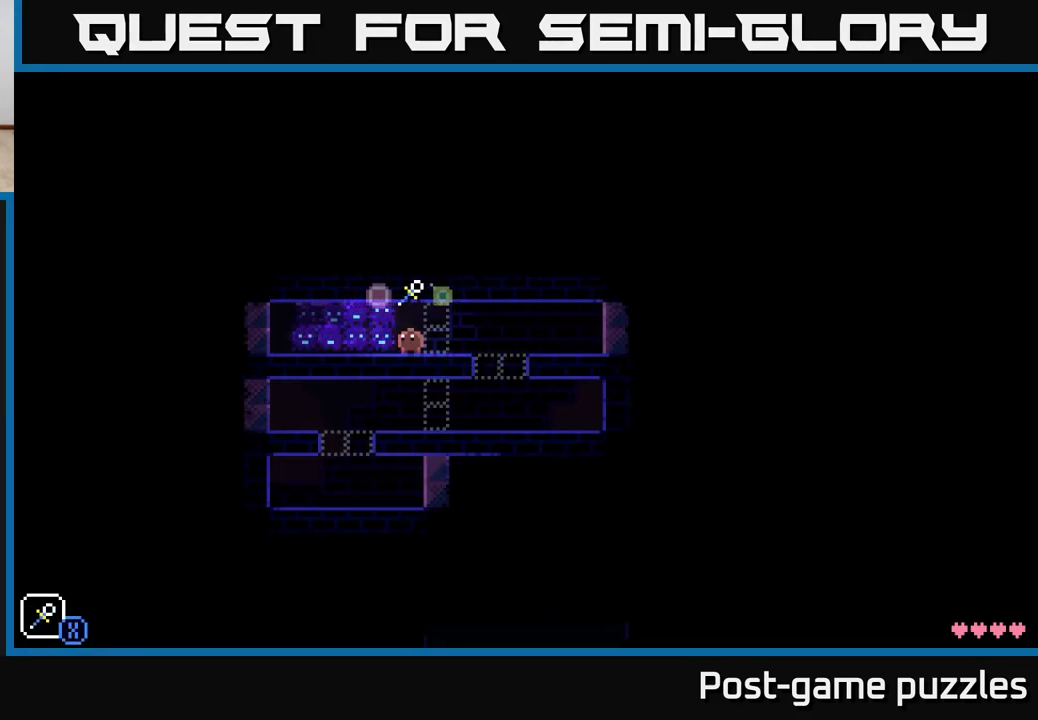
{"buttons": ["L1"], "left_stick": "center", "right_stick": "center", "events": [[150, "L1", "down"], [283, "L1", "up"], [467, "L1", "down"]]}
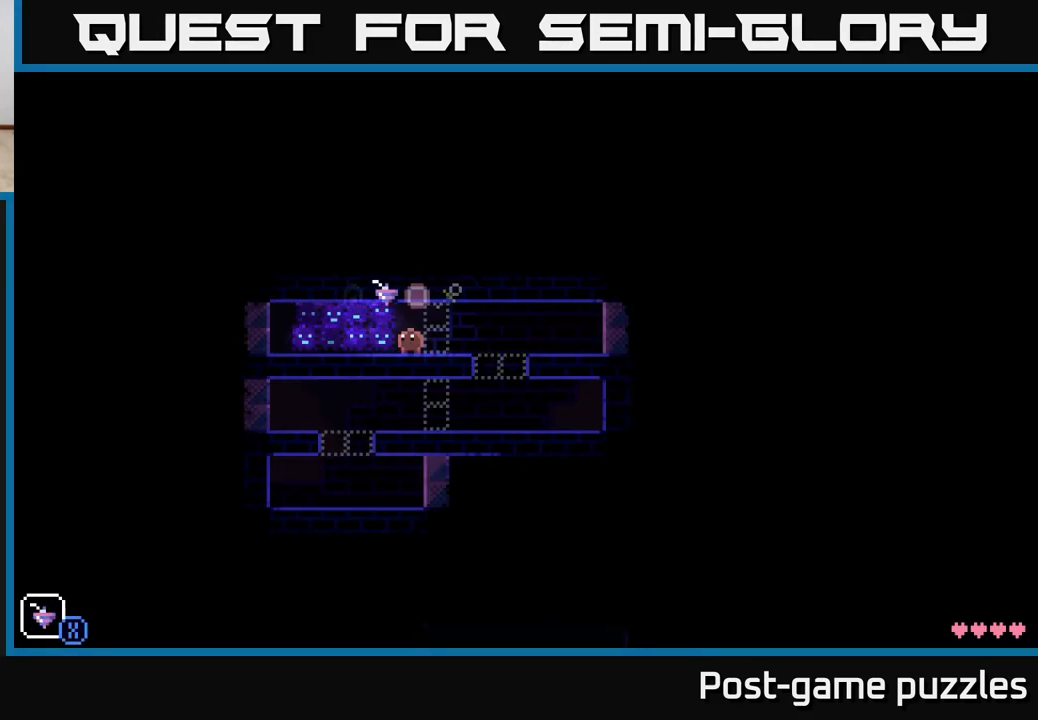
{"buttons": [], "left_stick": "center", "right_stick": "center", "events": [[83, "L1", "up"], [350, "L1", "down"], [433, "L1", "up"]]}
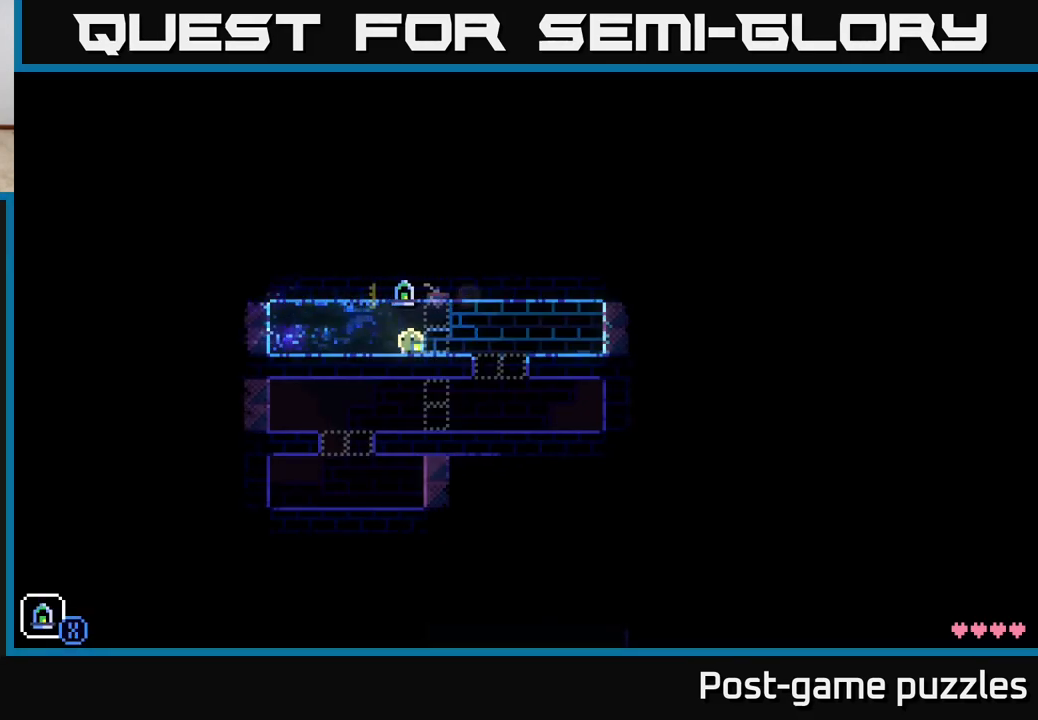
{"buttons": [], "left_stick": "down-left", "right_stick": "center", "events": [[283, "left_stick", "down-left"]]}
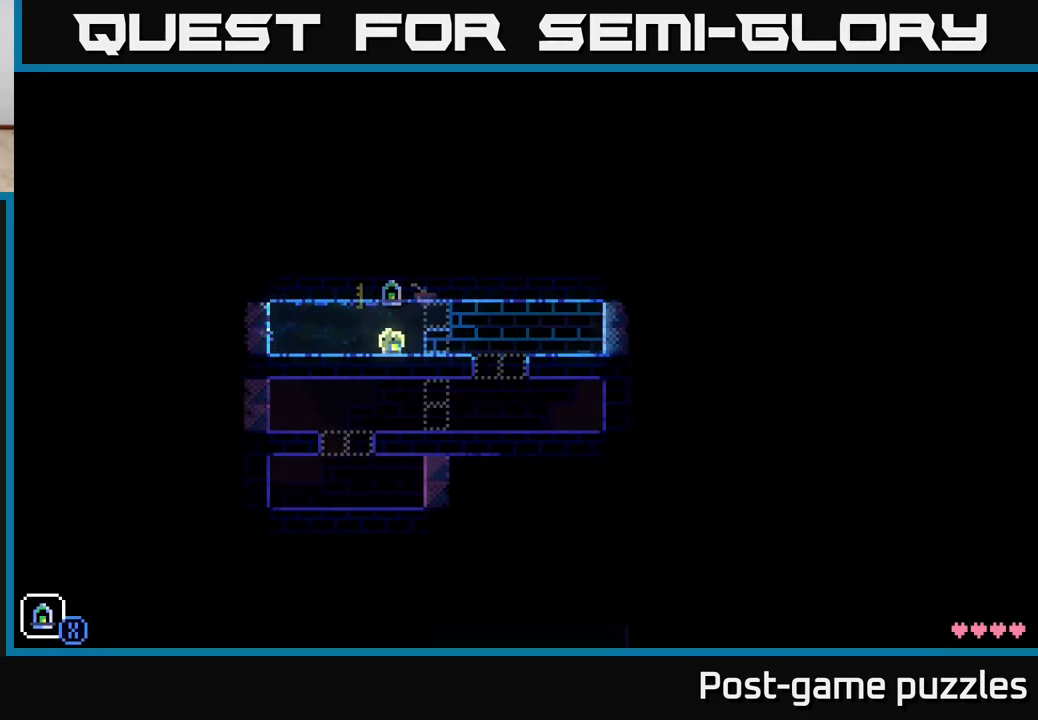
{"buttons": [], "left_stick": "left", "right_stick": "center", "events": [[150, "left_stick", "left"]]}
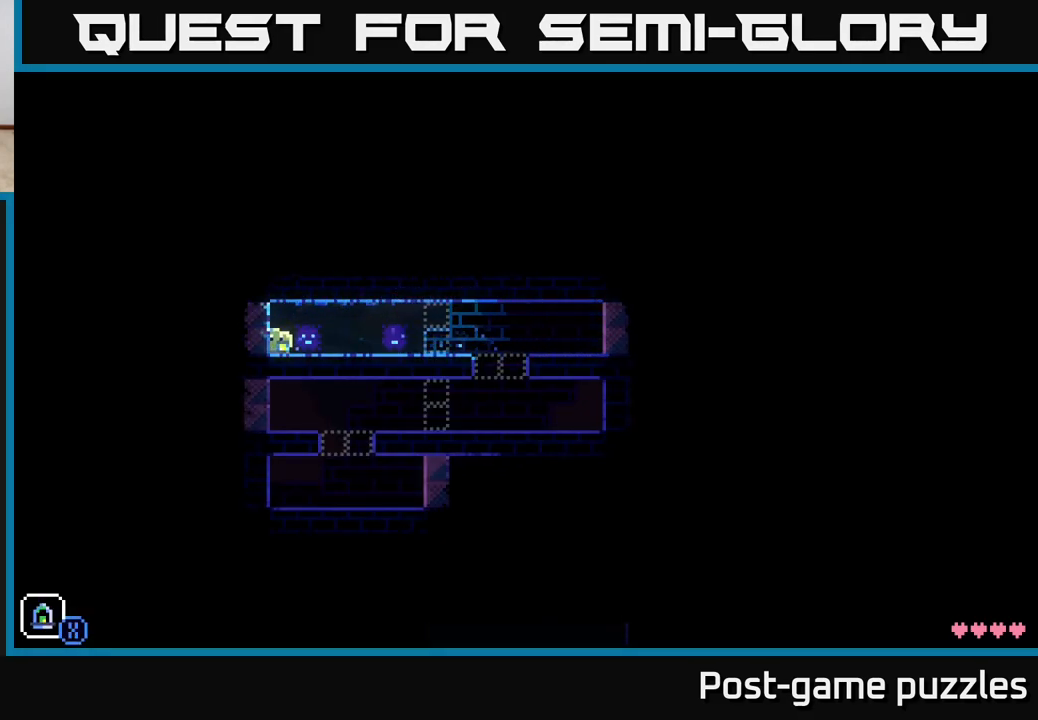
{"buttons": [], "left_stick": "center", "right_stick": "center", "events": [[100, "left_stick", "center"]]}
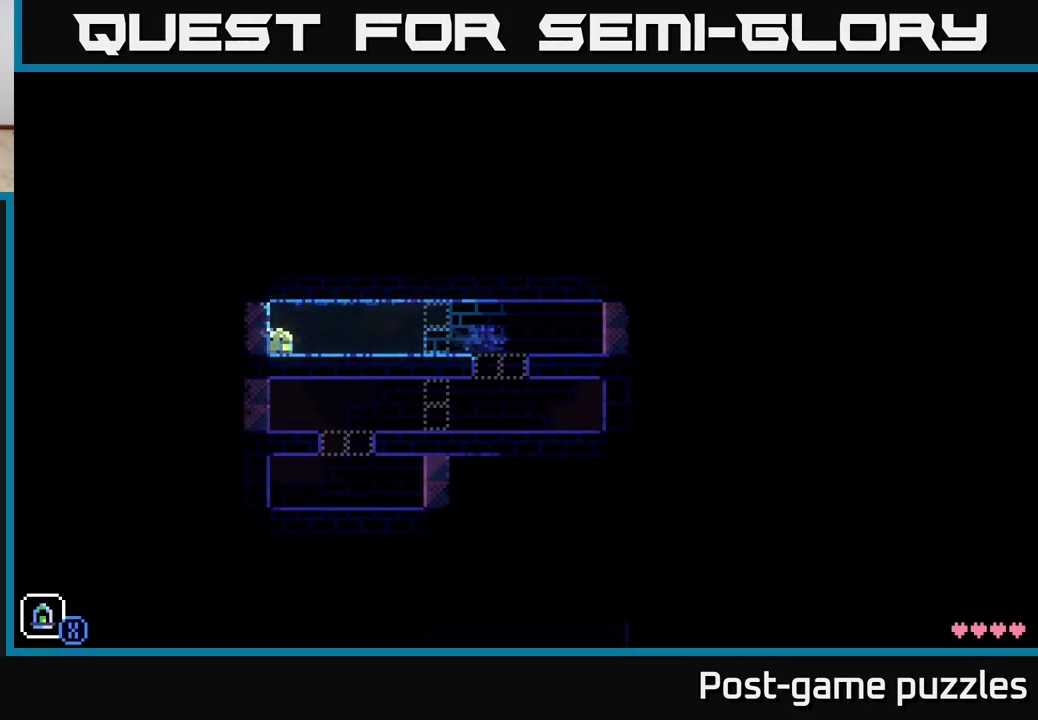
{"buttons": [], "left_stick": "center", "right_stick": "center", "events": [[50, "R1", "down"], [133, "R1", "up"], [283, "R1", "down"], [367, "R1", "up"]]}
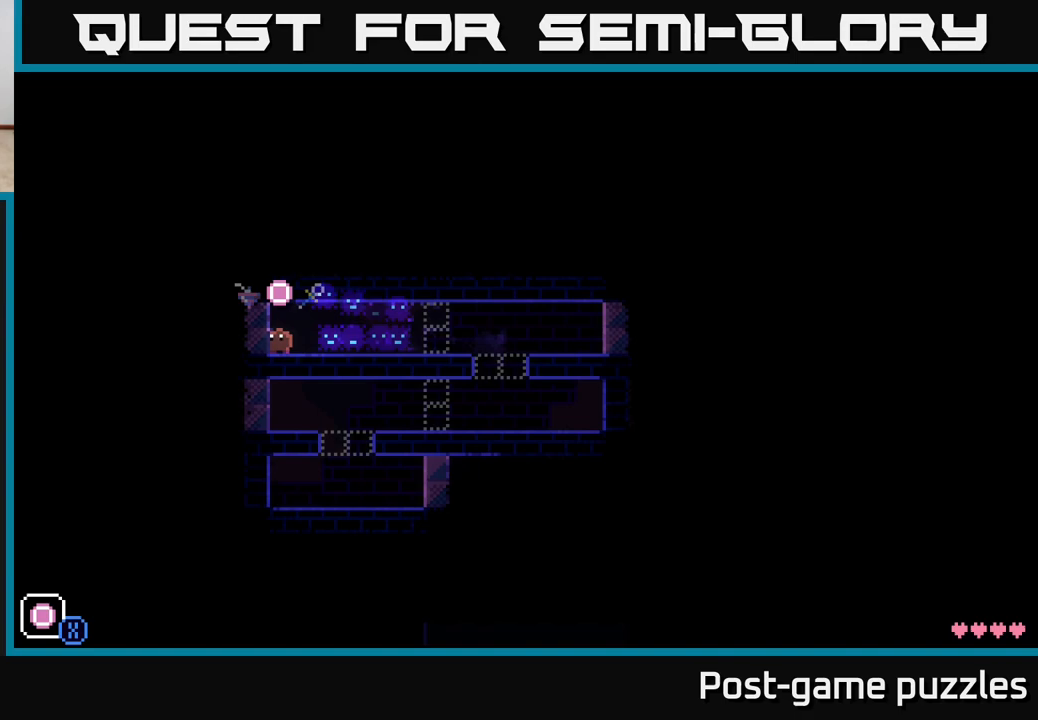
{"buttons": [], "left_stick": "center", "right_stick": "center", "events": [[250, "R1", "down"], [333, "R1", "up"]]}
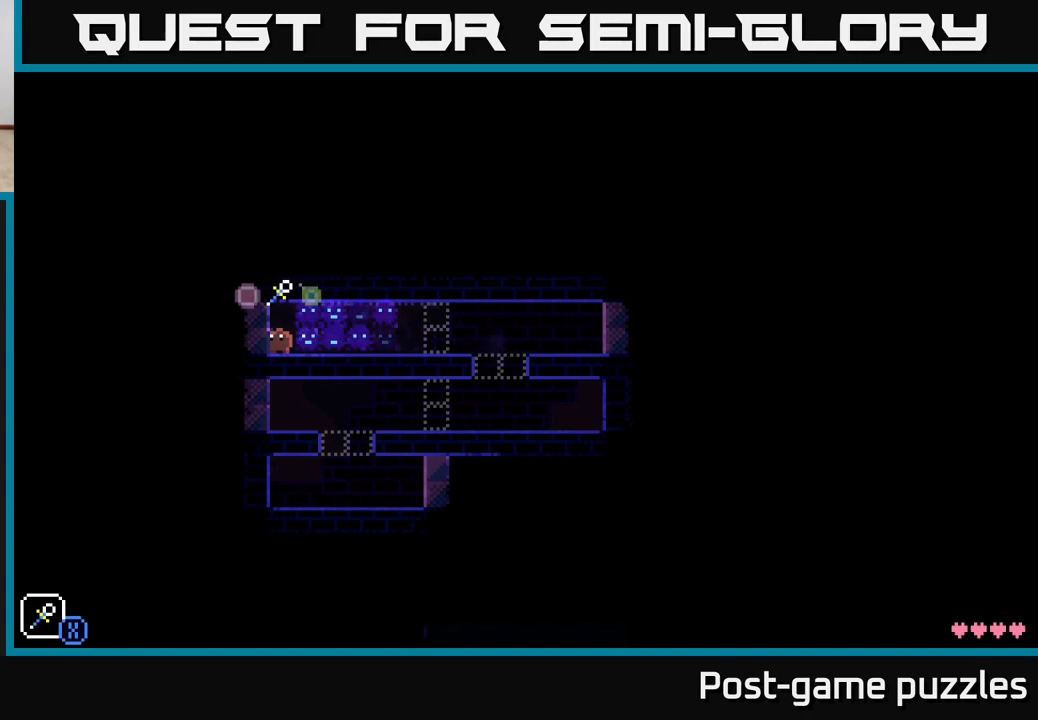
{"buttons": [], "left_stick": "center", "right_stick": "center", "events": [[183, "R1", "down"], [317, "R1", "up"]]}
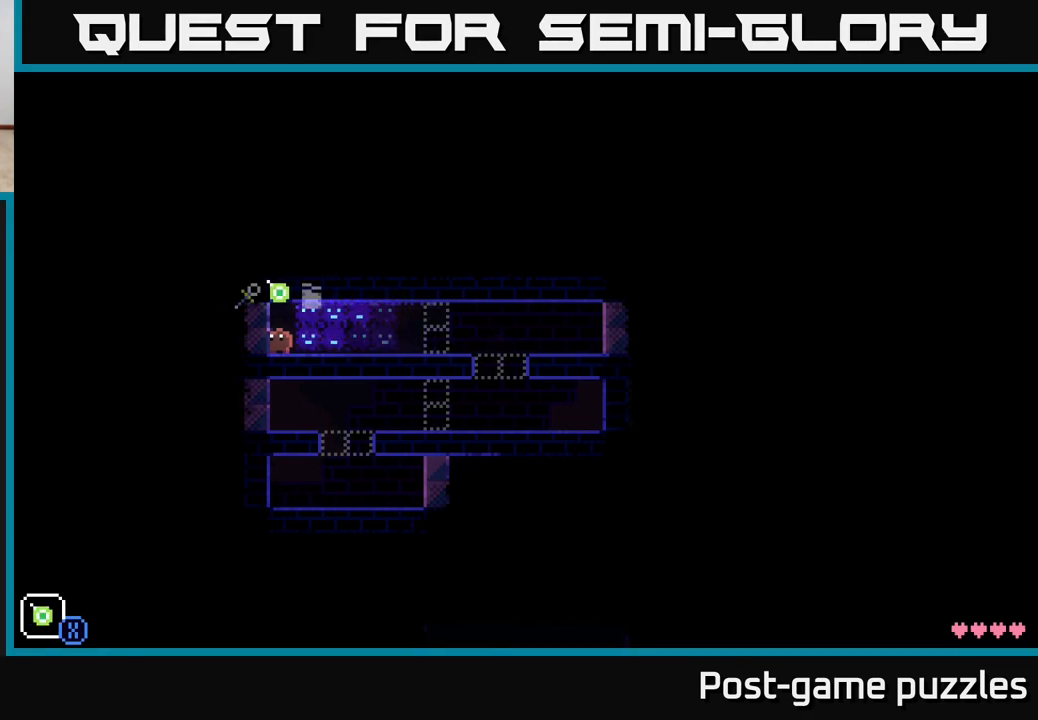
{"buttons": [], "left_stick": "center", "right_stick": "center", "events": [[17, "R1", "down"], [117, "R1", "up"], [333, "R1", "down"], [417, "R1", "up"]]}
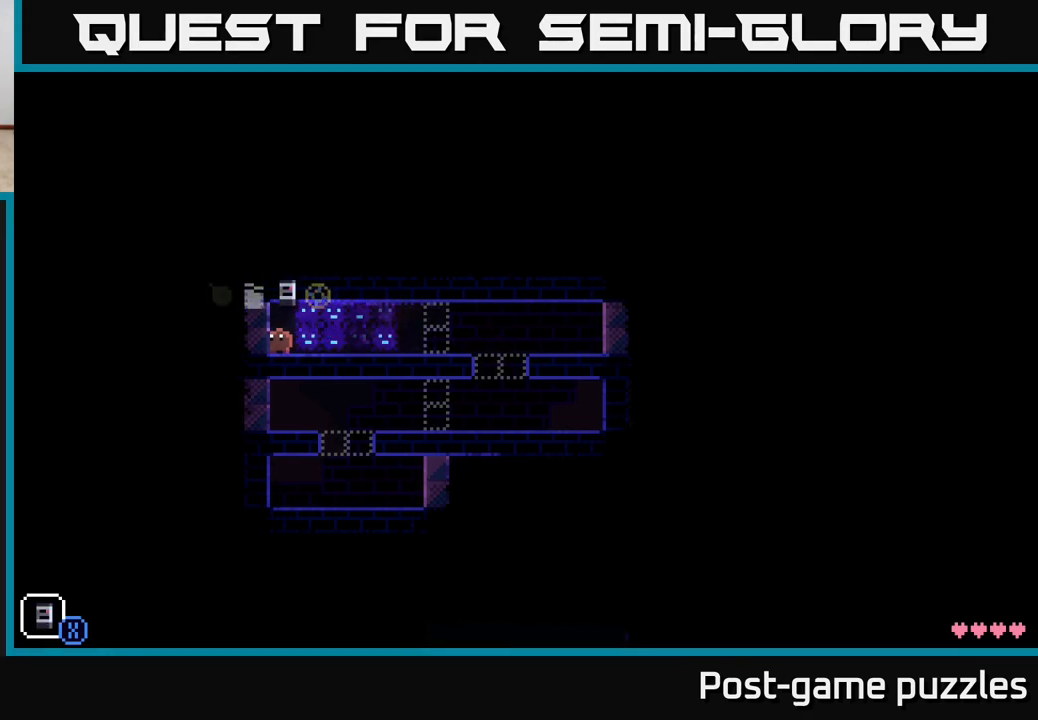
{"buttons": [], "left_stick": "center", "right_stick": "center", "events": [[133, "X", "down"], [283, "X", "up"]]}
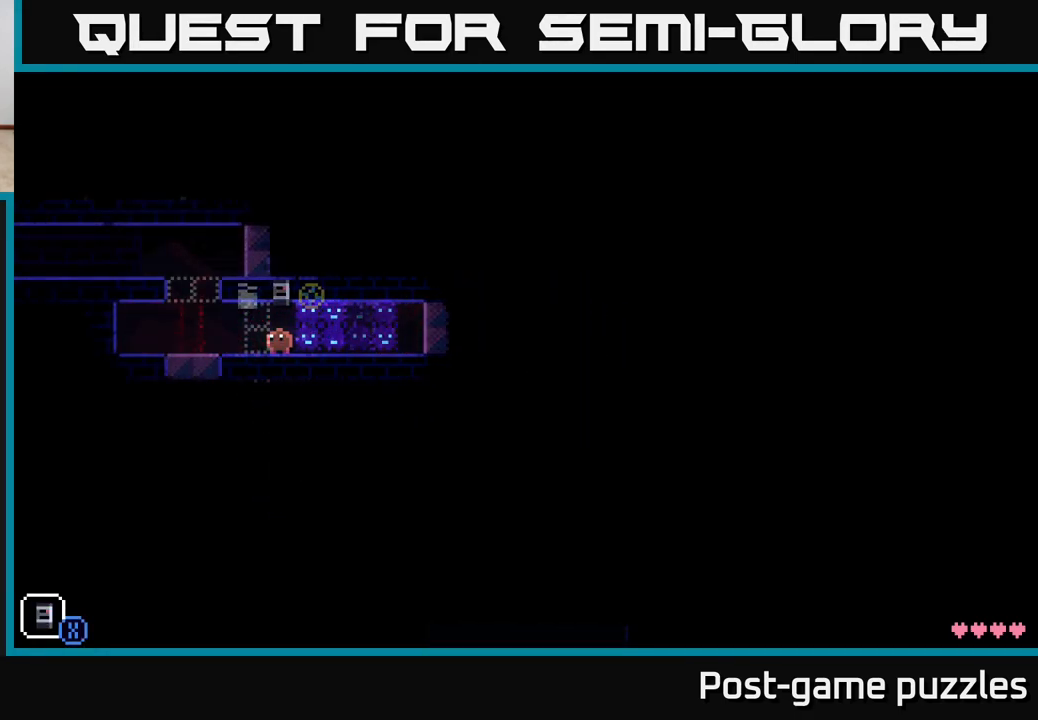
{"buttons": [], "left_stick": "left", "right_stick": "center", "events": [[167, "left_stick", "left"]]}
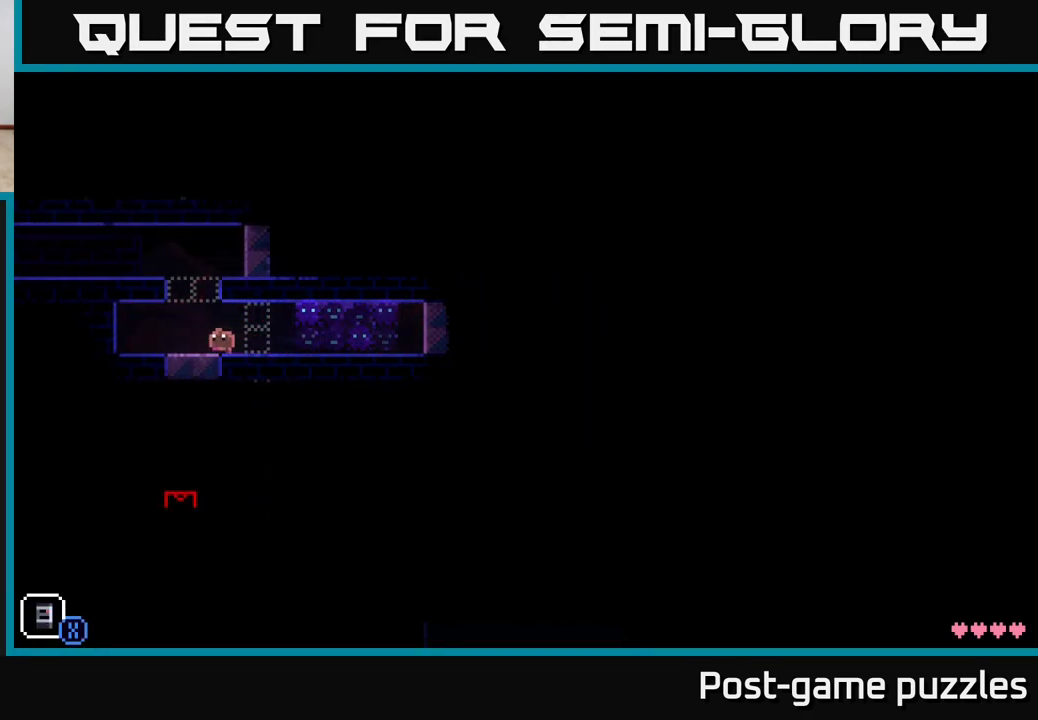
{"buttons": [], "left_stick": "center", "right_stick": "center", "events": [[33, "left_stick", "center"], [283, "X", "down"], [450, "X", "up"]]}
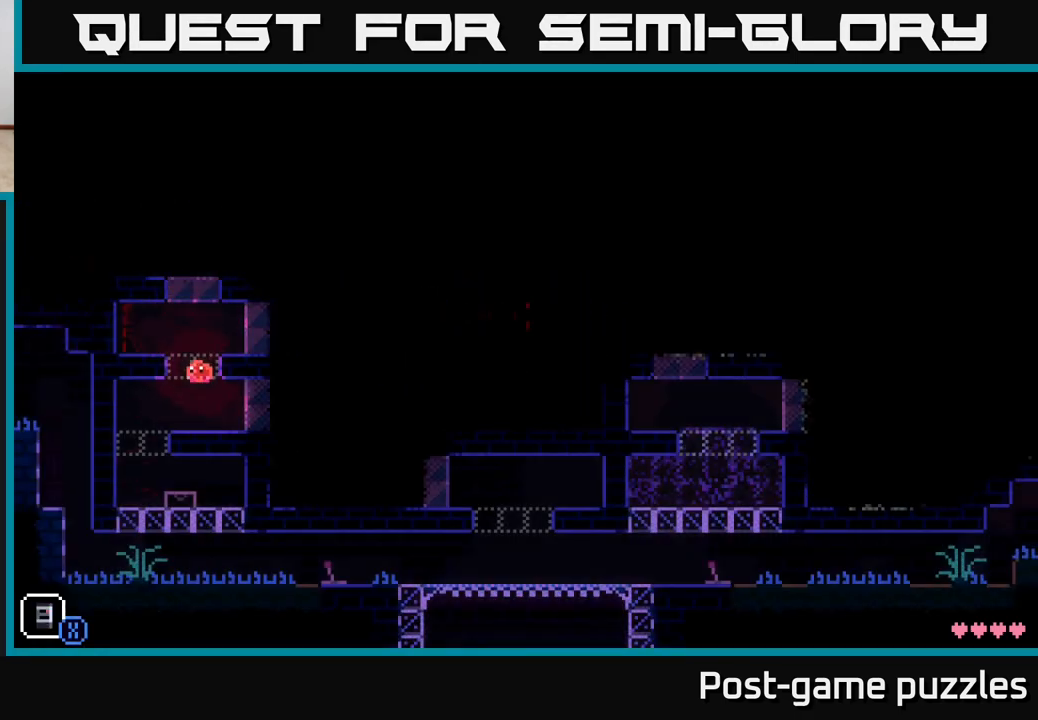
{"buttons": [], "left_stick": "center", "right_stick": "center", "events": []}
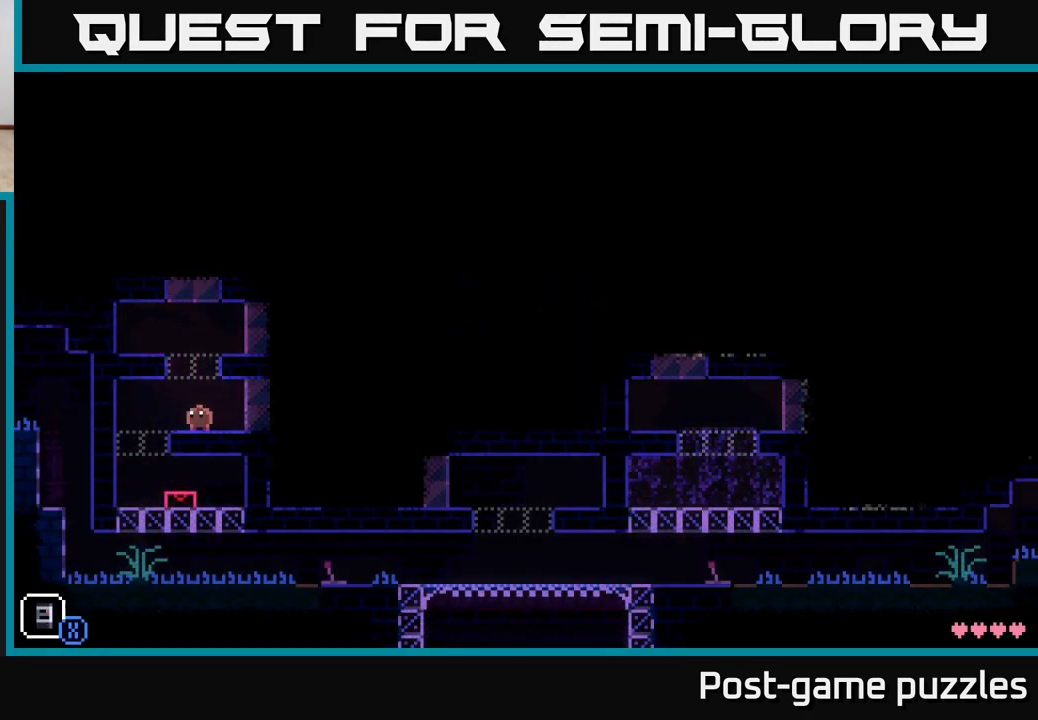
{"buttons": ["X"], "left_stick": "center", "right_stick": "center", "events": [[117, "A", "down"], [383, "X", "down"], [433, "A", "up"]]}
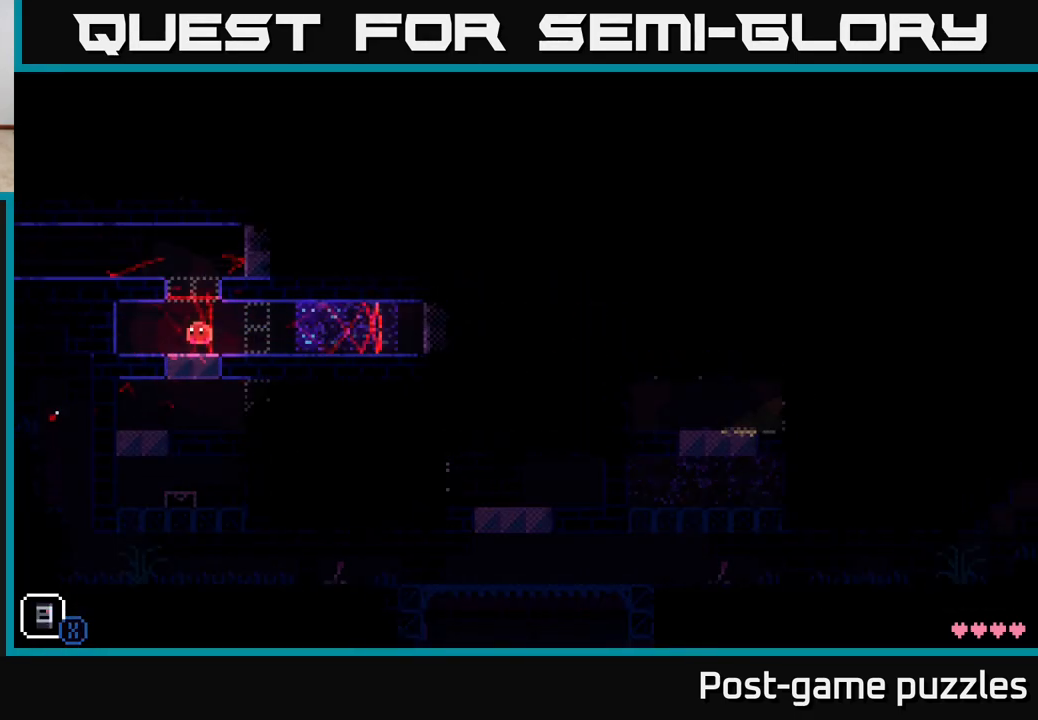
{"buttons": ["A"], "left_stick": "right", "right_stick": "center", "events": [[33, "X", "up"], [200, "A", "down"], [367, "left_stick", "right"]]}
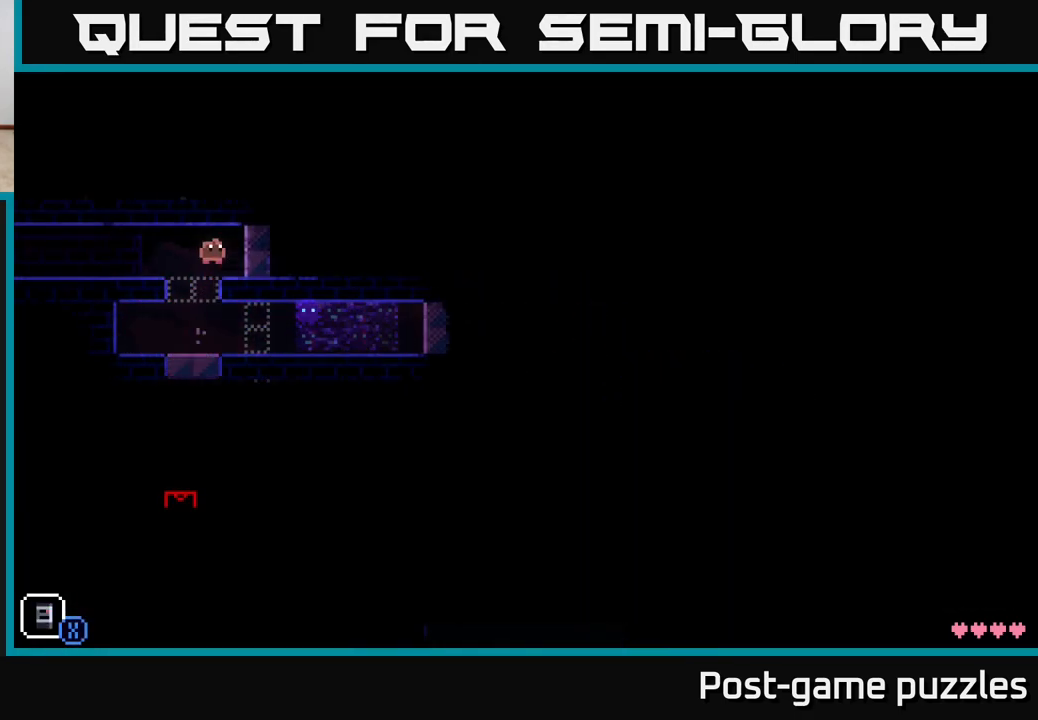
{"buttons": [], "left_stick": "right", "right_stick": "center", "events": [[100, "A", "up"], [150, "left_stick", "center"], [167, "X", "down"], [300, "X", "up"], [400, "left_stick", "right"]]}
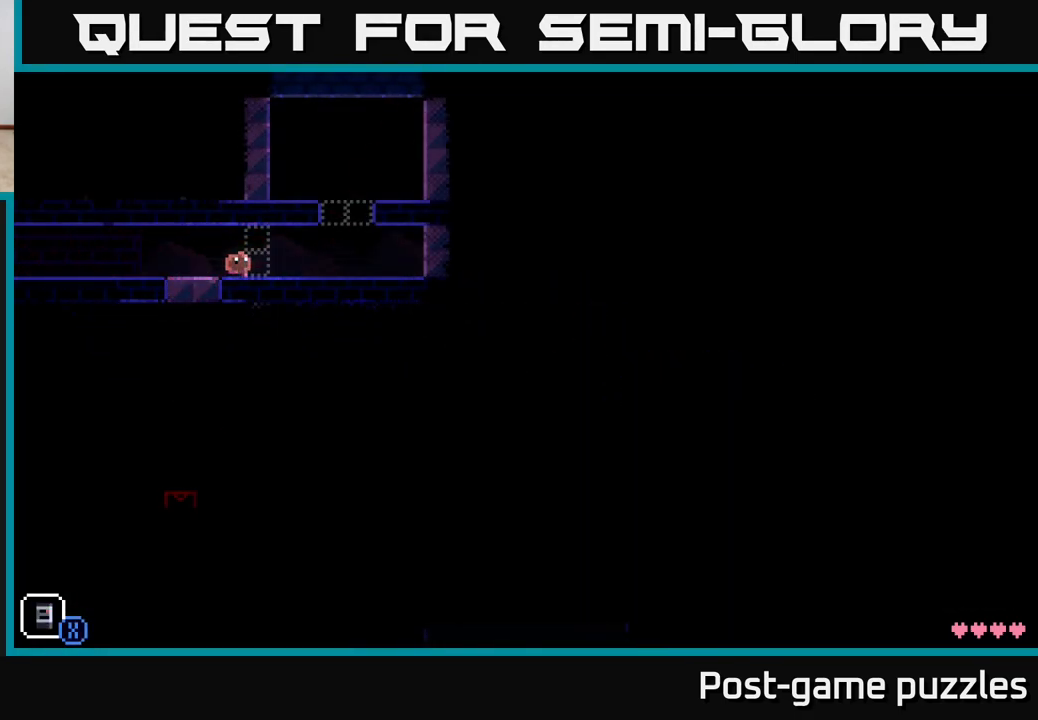
{"buttons": ["A"], "left_stick": "center", "right_stick": "center", "events": [[367, "A", "down"], [400, "left_stick", "center"]]}
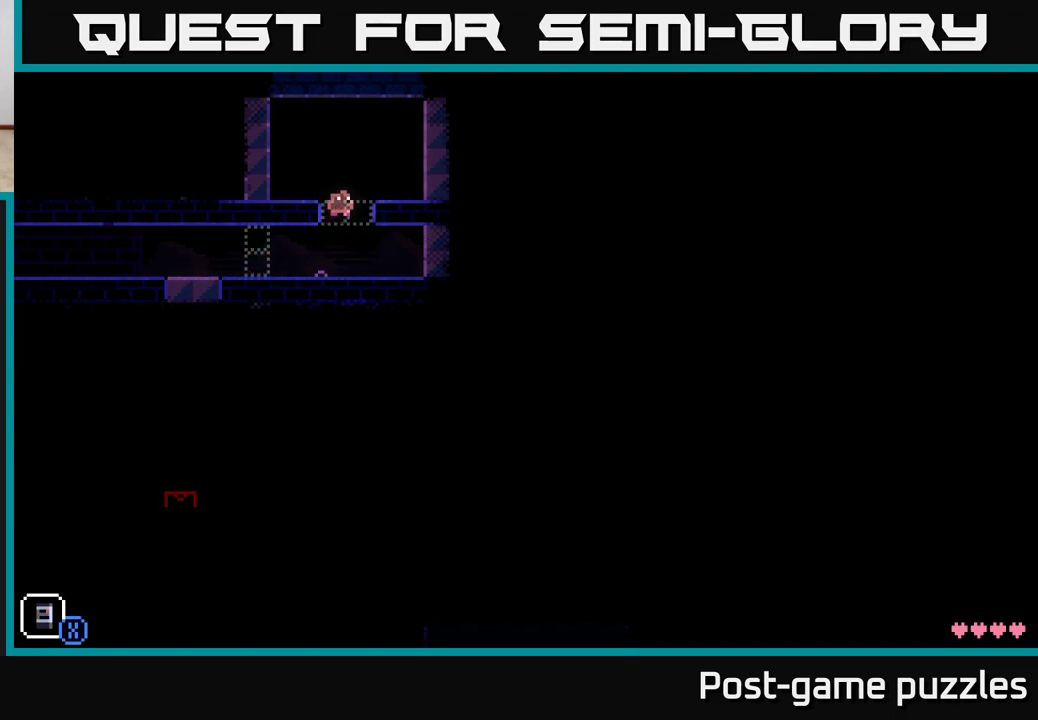
{"buttons": [], "left_stick": "center", "right_stick": "center", "events": [[17, "left_stick", "right"], [233, "X", "down"], [250, "A", "up"], [300, "left_stick", "center"], [350, "X", "up"]]}
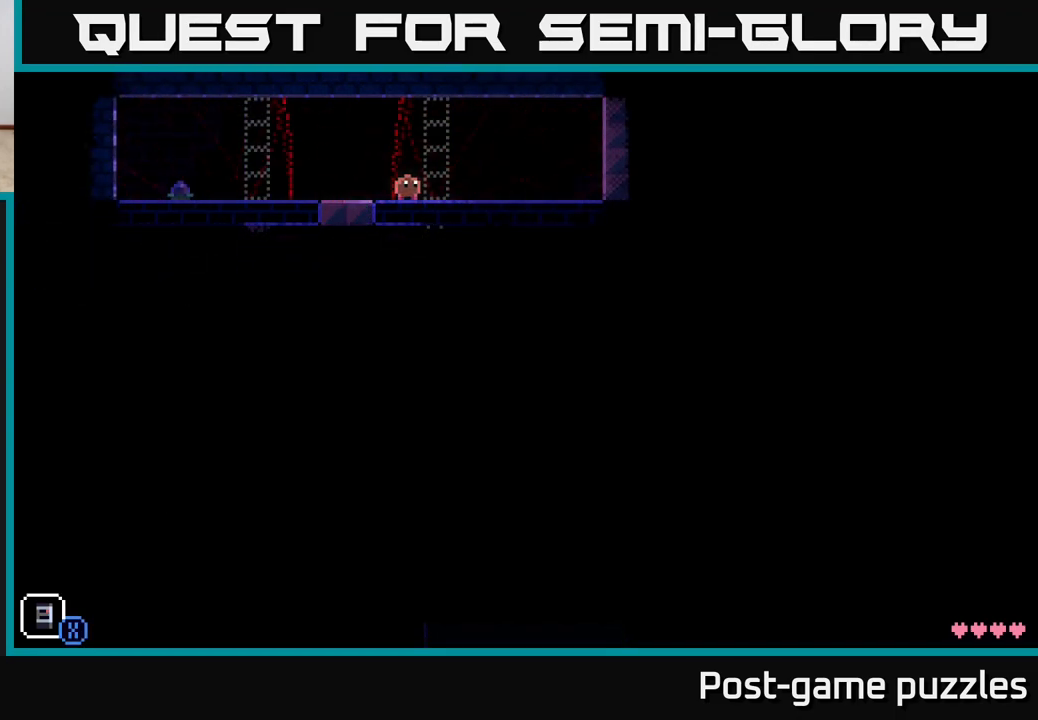
{"buttons": ["A"], "left_stick": "left", "right_stick": "center", "events": [[300, "left_stick", "left"], [483, "A", "down"]]}
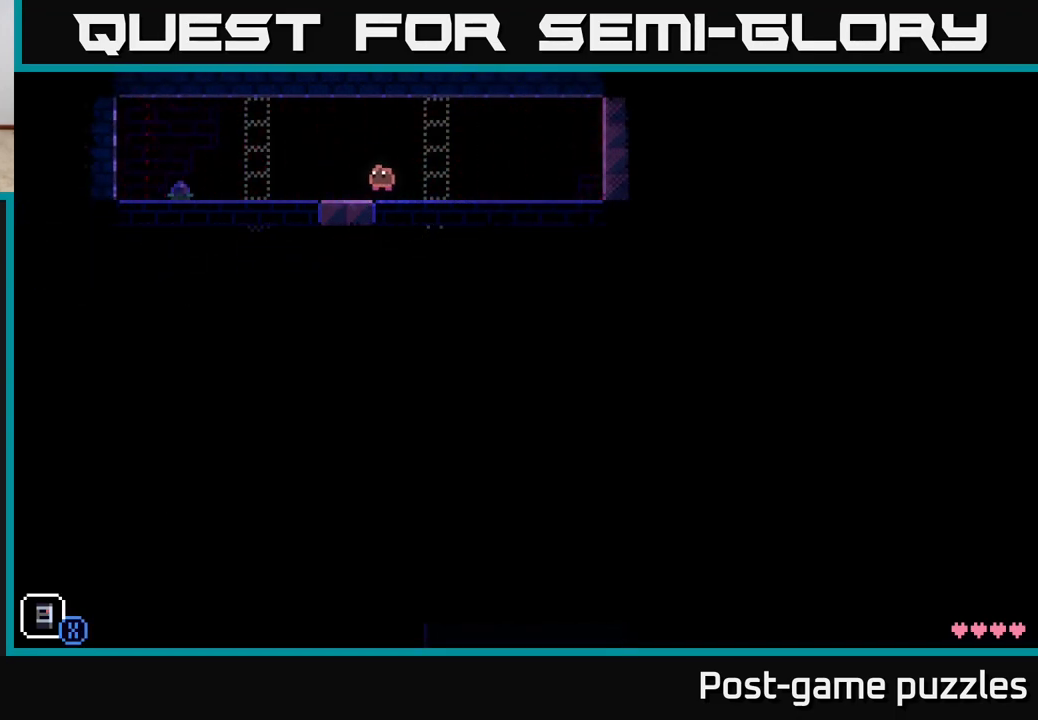
{"buttons": [], "left_stick": "left", "right_stick": "center", "events": [[183, "A", "up"]]}
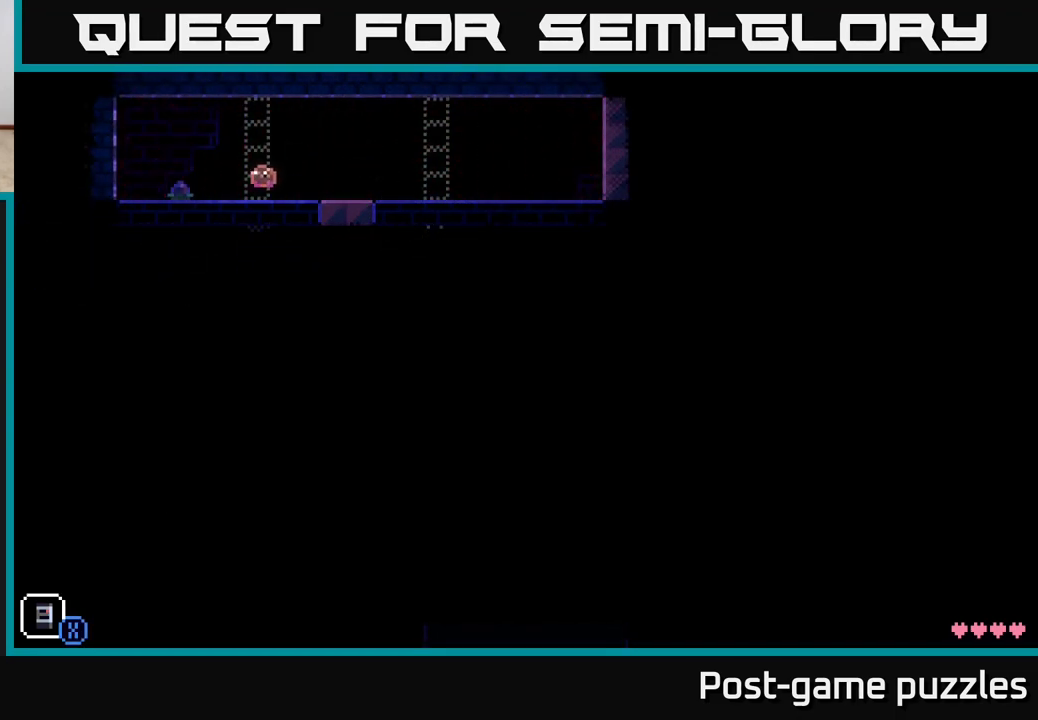
{"buttons": [], "left_stick": "right", "right_stick": "center", "events": [[300, "B", "down"], [300, "left_stick", "center"], [350, "left_stick", "right"], [417, "B", "up"]]}
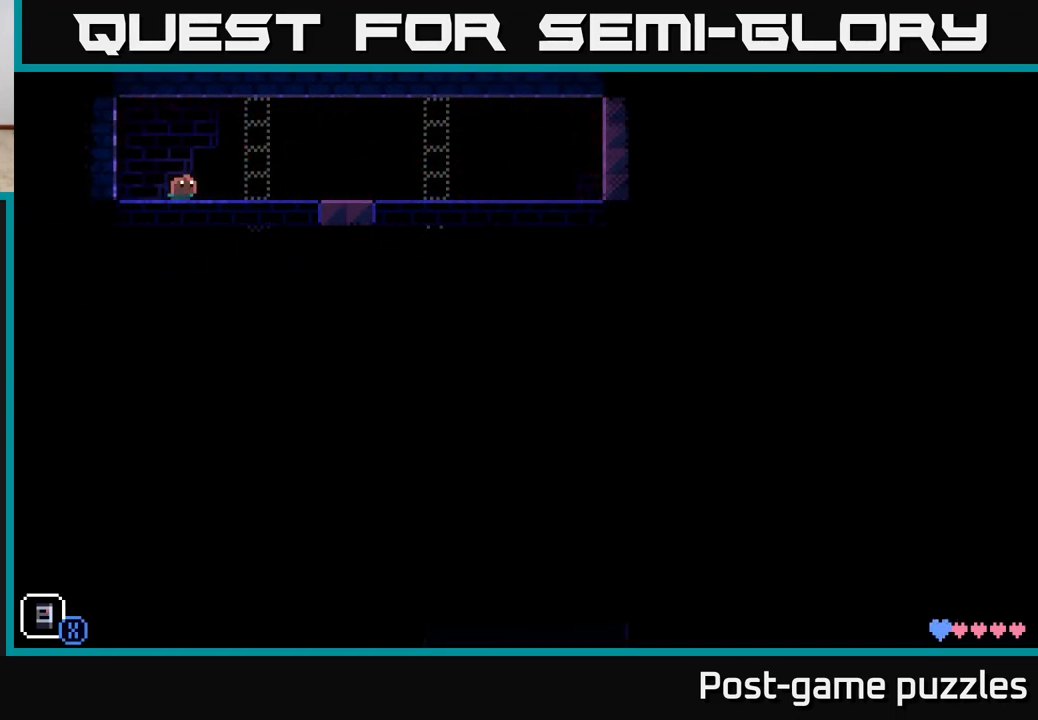
{"buttons": ["A"], "left_stick": "right", "right_stick": "center", "events": [[483, "A", "down"]]}
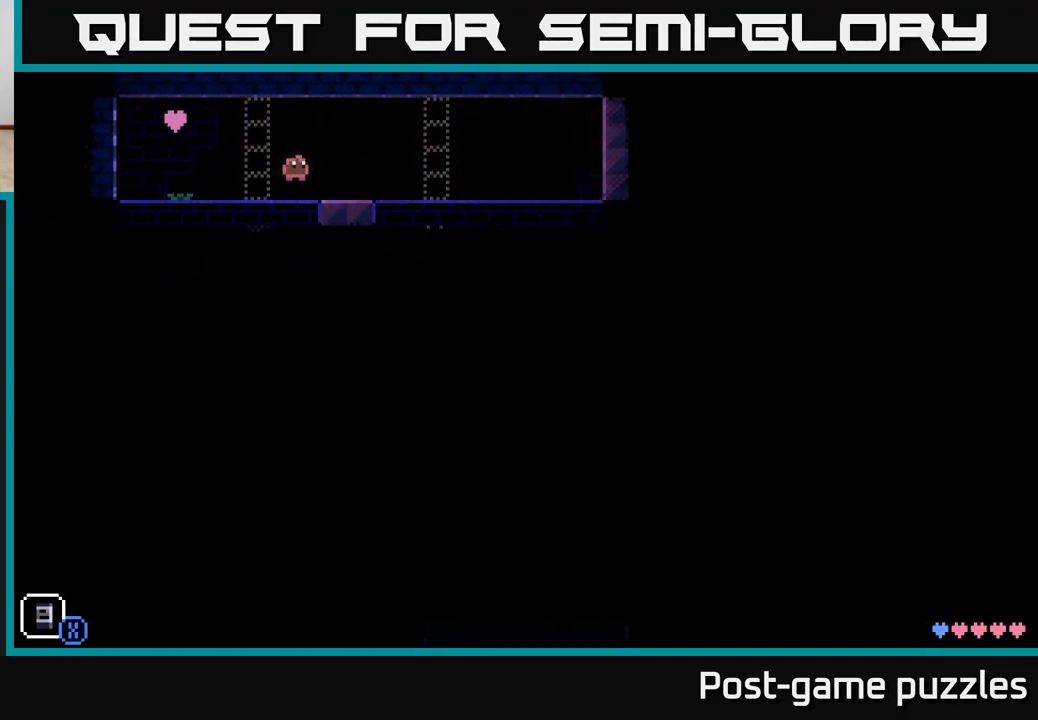
{"buttons": [], "left_stick": "right", "right_stick": "center", "events": [[200, "A", "up"]]}
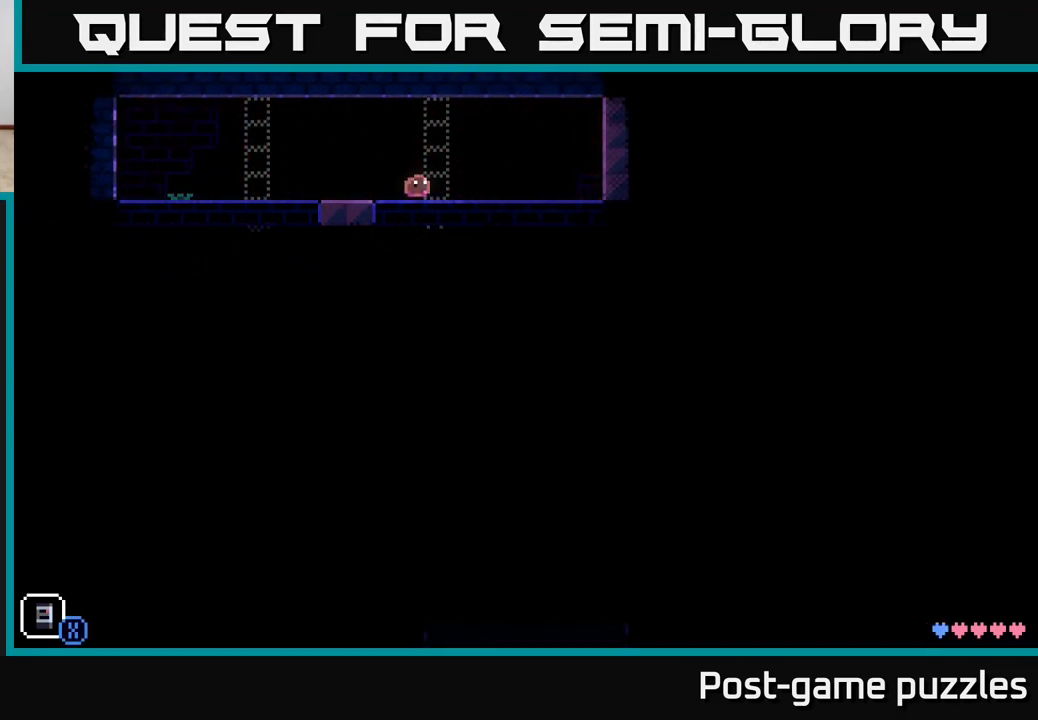
{"buttons": [], "left_stick": "right", "right_stick": "center", "events": []}
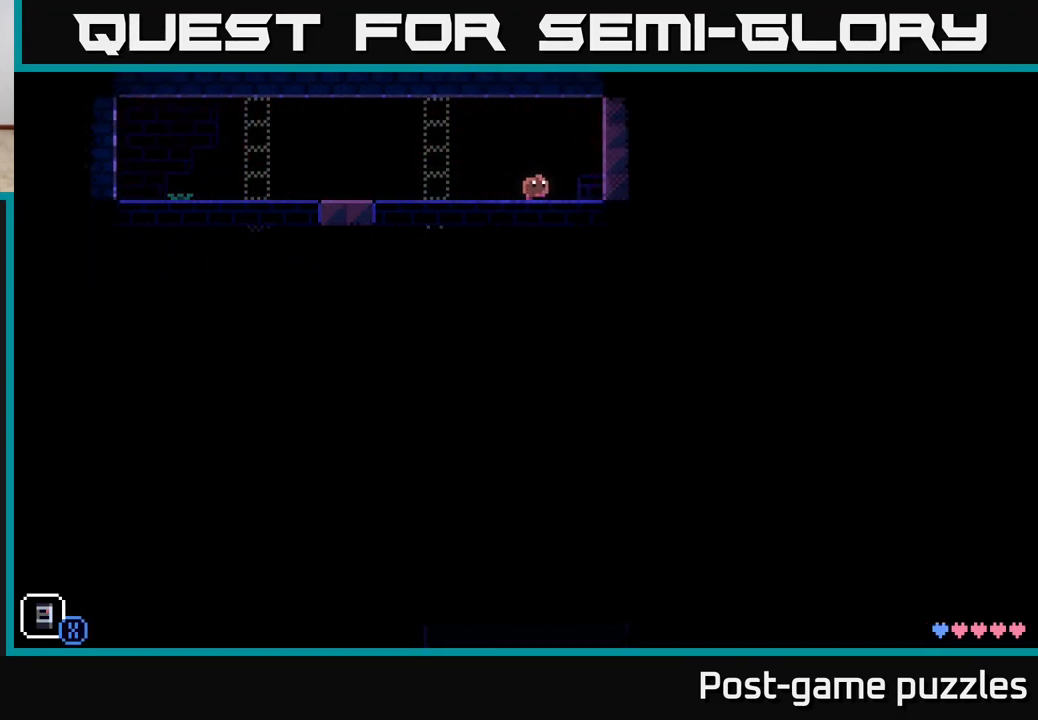
{"buttons": [], "left_stick": "right", "right_stick": "center", "events": [[33, "X", "down"], [133, "X", "up"]]}
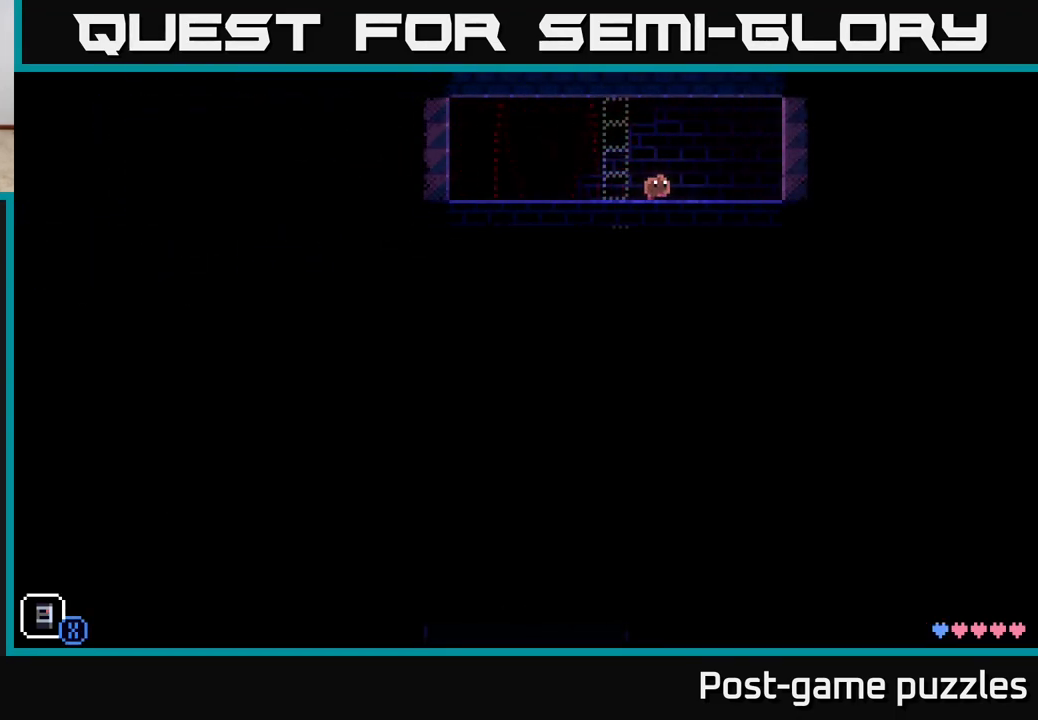
{"buttons": [], "left_stick": "right", "right_stick": "center", "events": [[200, "X", "down"], [300, "X", "up"]]}
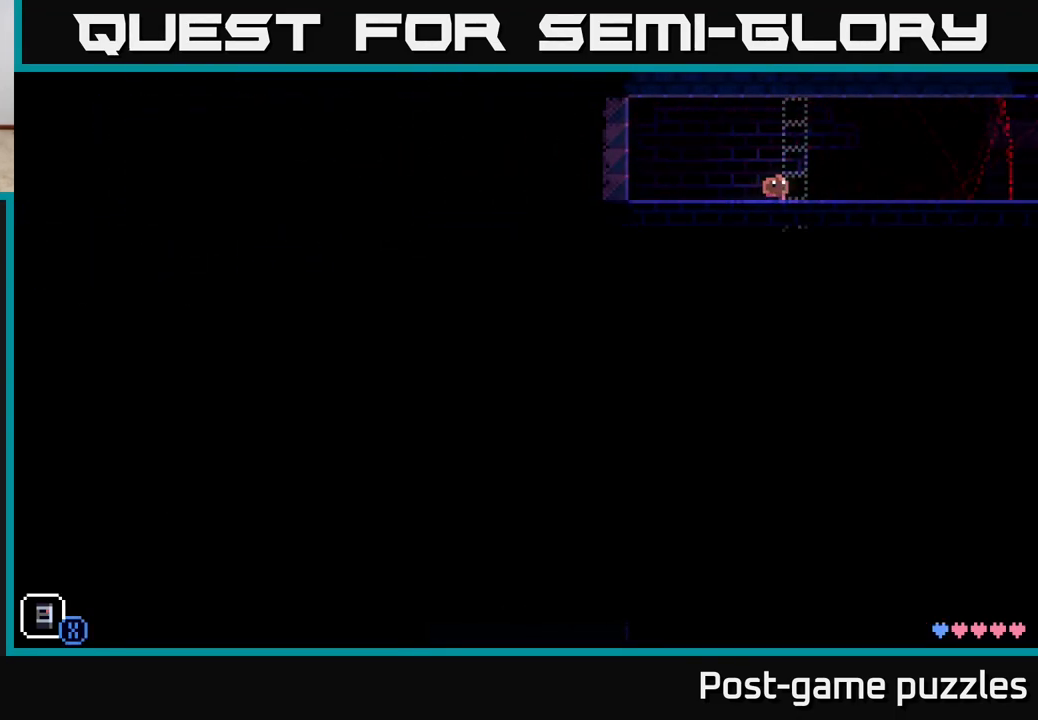
{"buttons": [], "left_stick": "right", "right_stick": "center", "events": []}
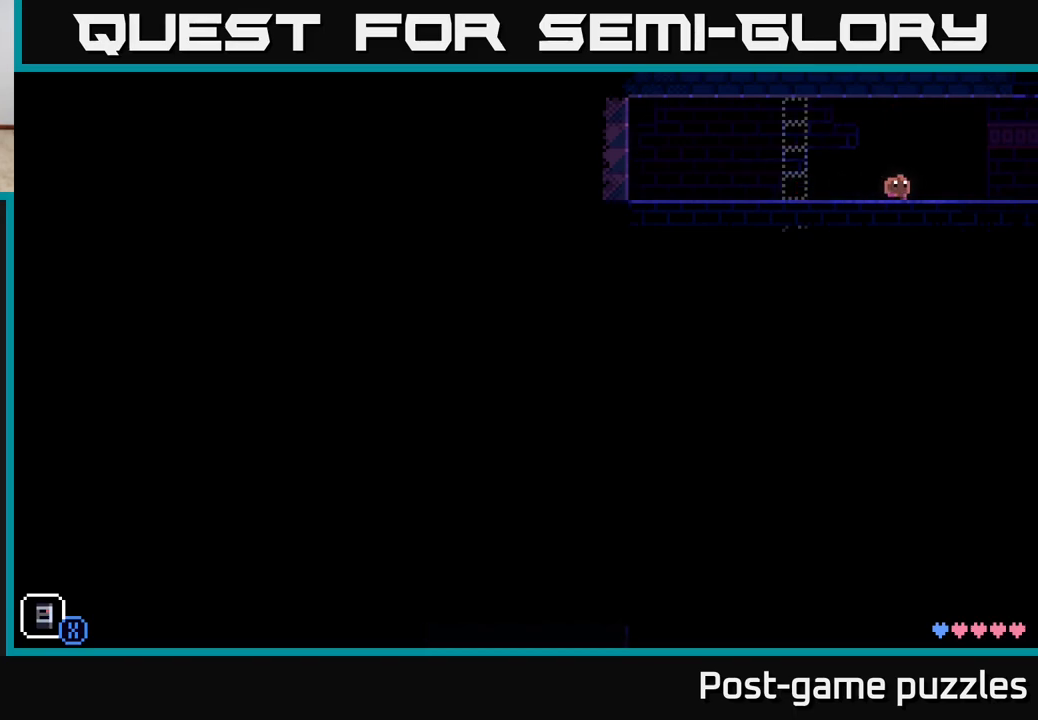
{"buttons": [], "left_stick": "right", "right_stick": "center", "events": []}